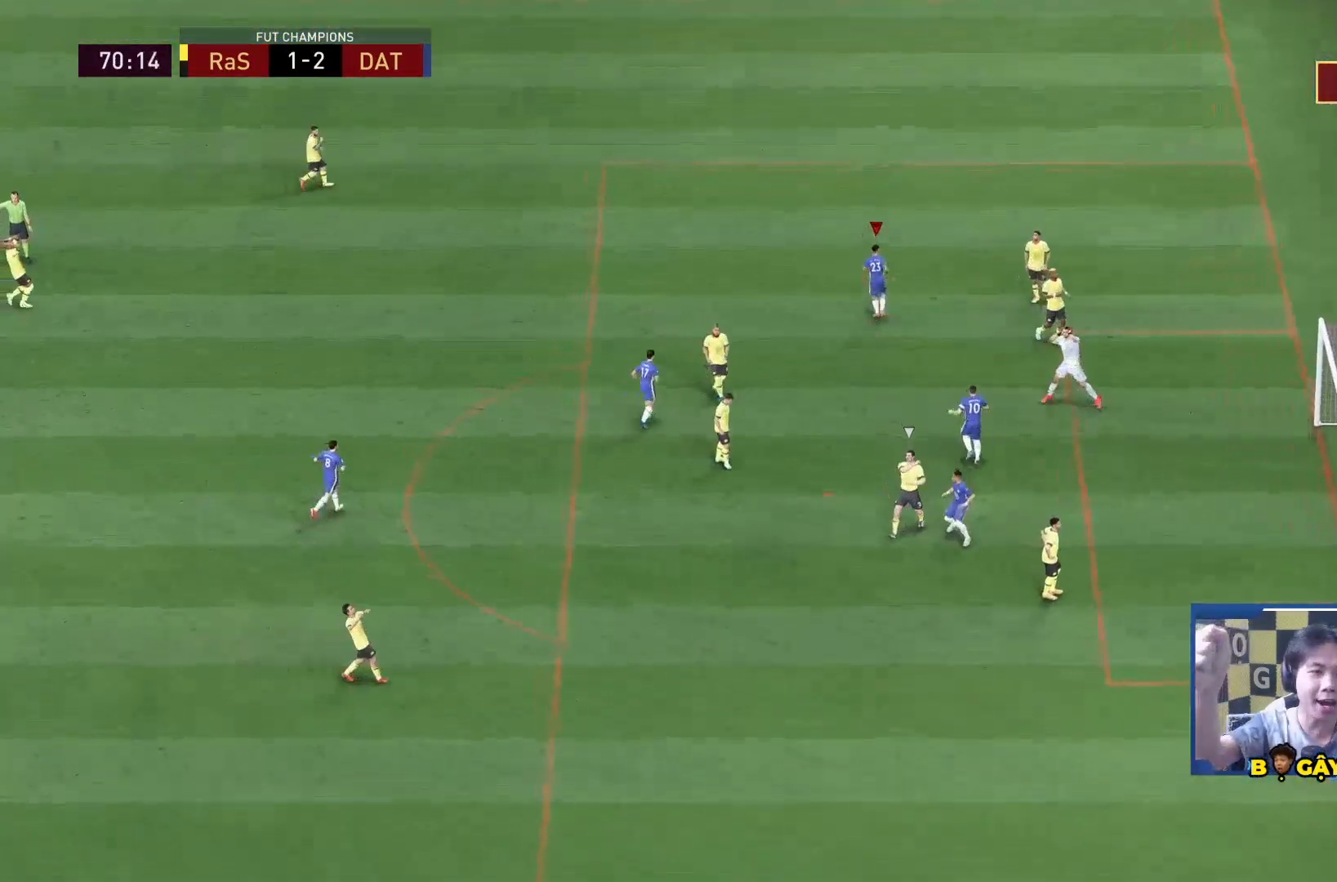
Gameplay with a controller (PlayStation layout); each line is a JSON object with the inputs held at the frame after it. "events" lists button and stick changes between this image and that frame as [ms after this image, input, new state], when the widget could be followed in between. Not read: L3 R3.
{"buttons": [], "left_stick": "center", "right_stick": "center", "events": []}
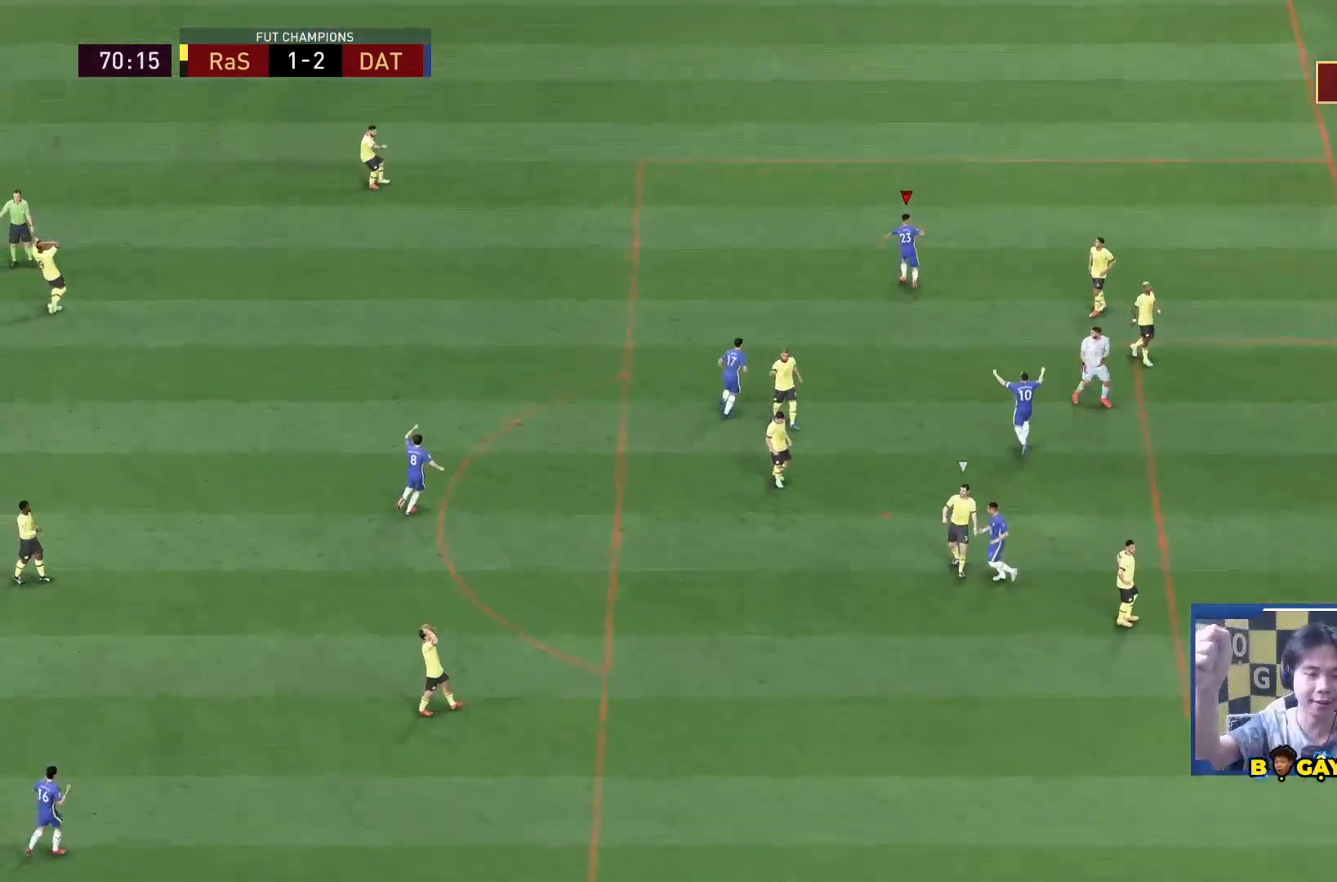
{"buttons": [], "left_stick": "center", "right_stick": "center", "events": []}
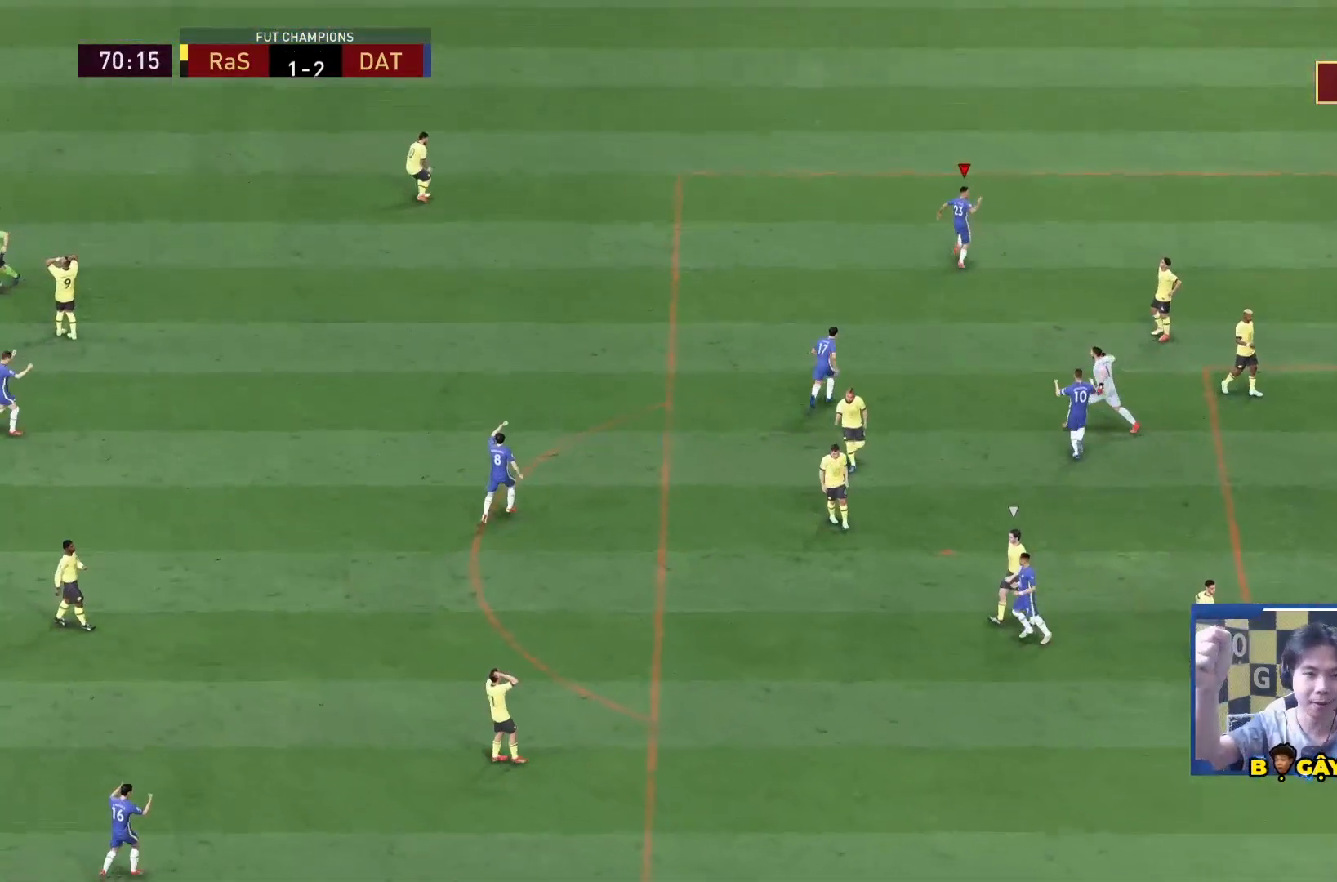
{"buttons": [], "left_stick": "down", "right_stick": "center", "events": [[233, "R1", "down"], [233, "left_stick", "down-right"], [333, "left_stick", "down"], [433, "R1", "up"]]}
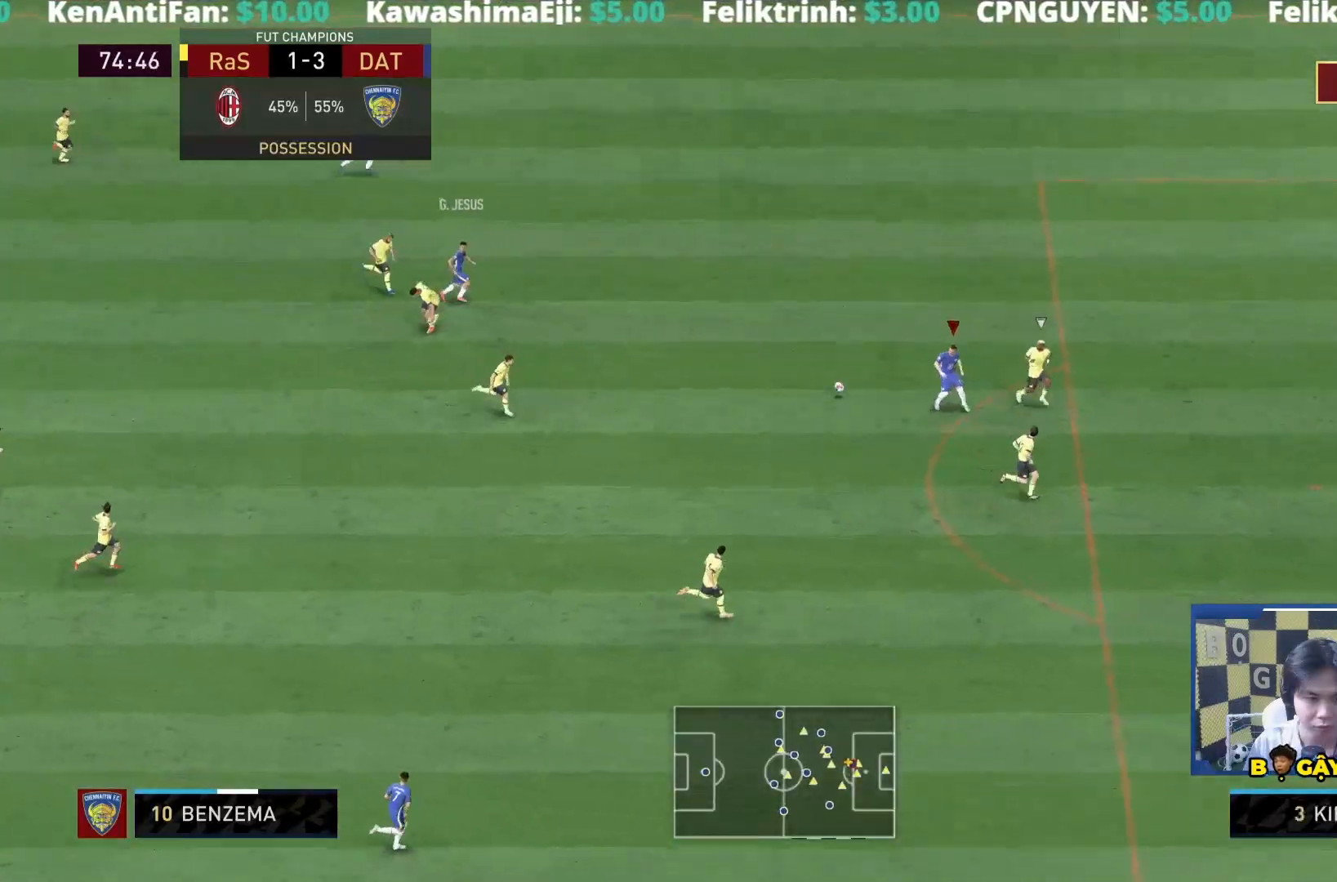
{"buttons": [], "left_stick": "down", "right_stick": "center", "events": []}
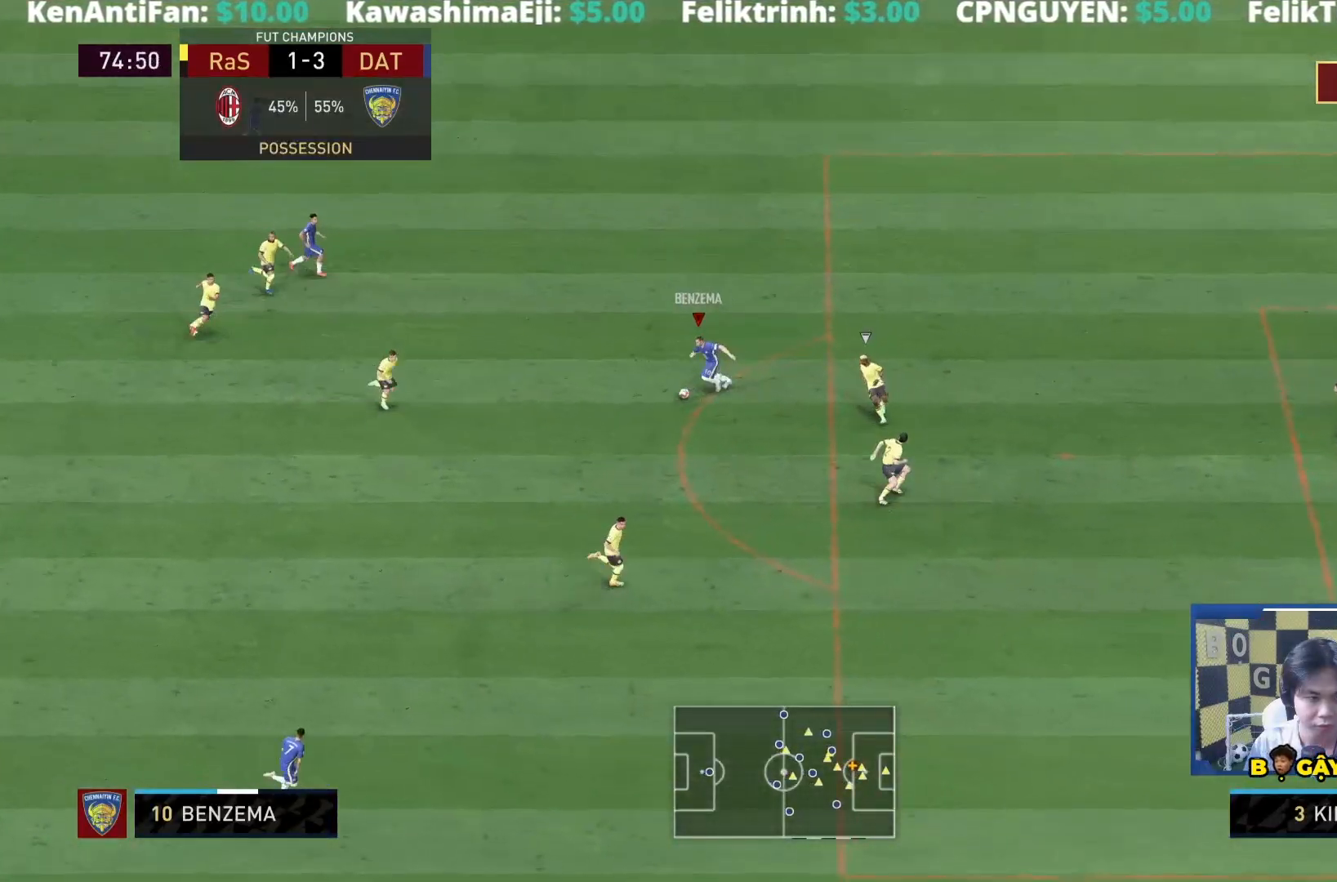
{"buttons": [], "left_stick": "center", "right_stick": "center", "events": [[133, "left_stick", "center"], [250, "TRIANGLE", "down"], [283, "L2", "down"], [317, "left_stick", "right"], [350, "TRIANGLE", "up"], [450, "left_stick", "center"], [500, "L2", "up"]]}
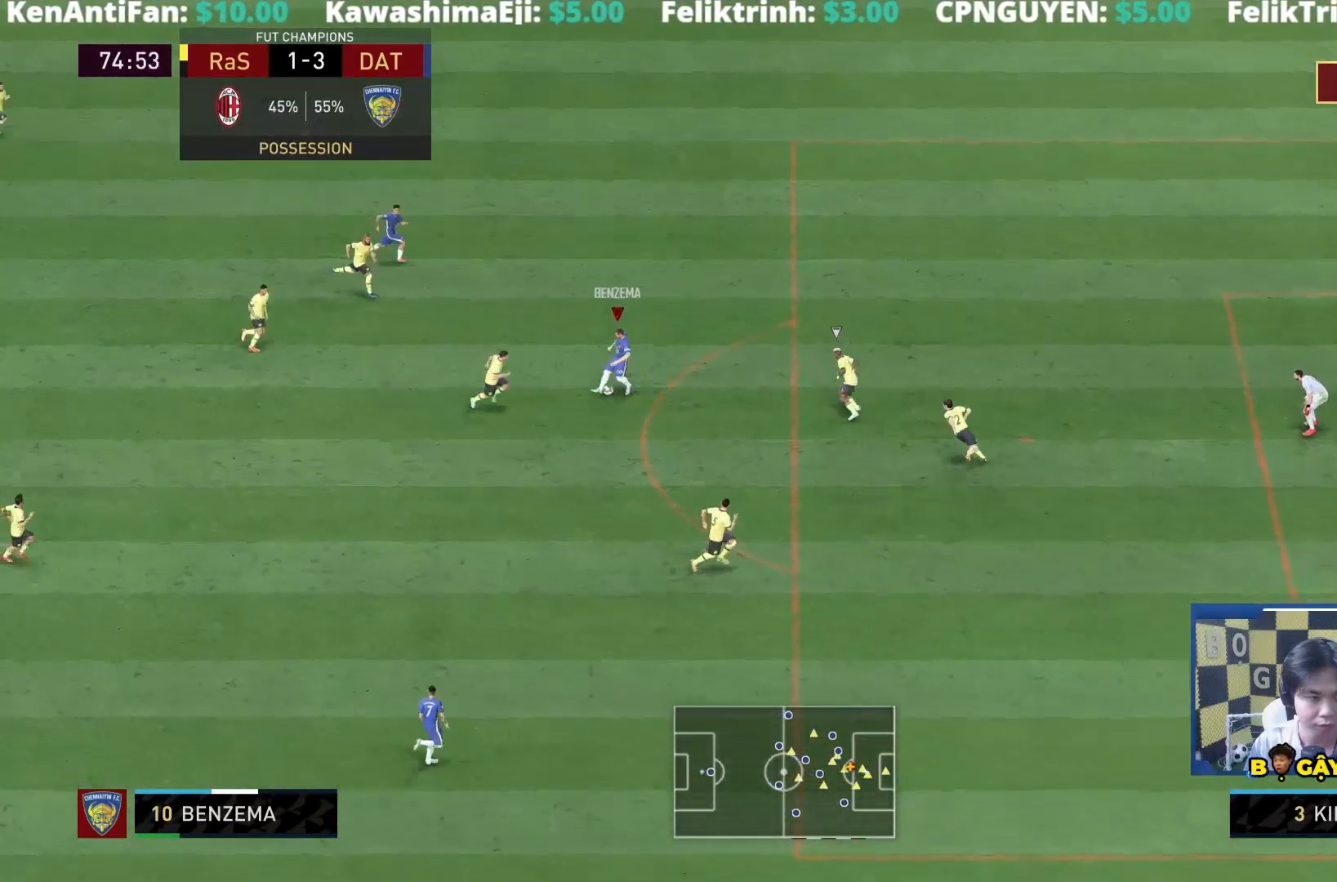
{"buttons": ["R1"], "left_stick": "down-right", "right_stick": "center", "events": [[217, "left_stick", "down-right"], [233, "R1", "down"]]}
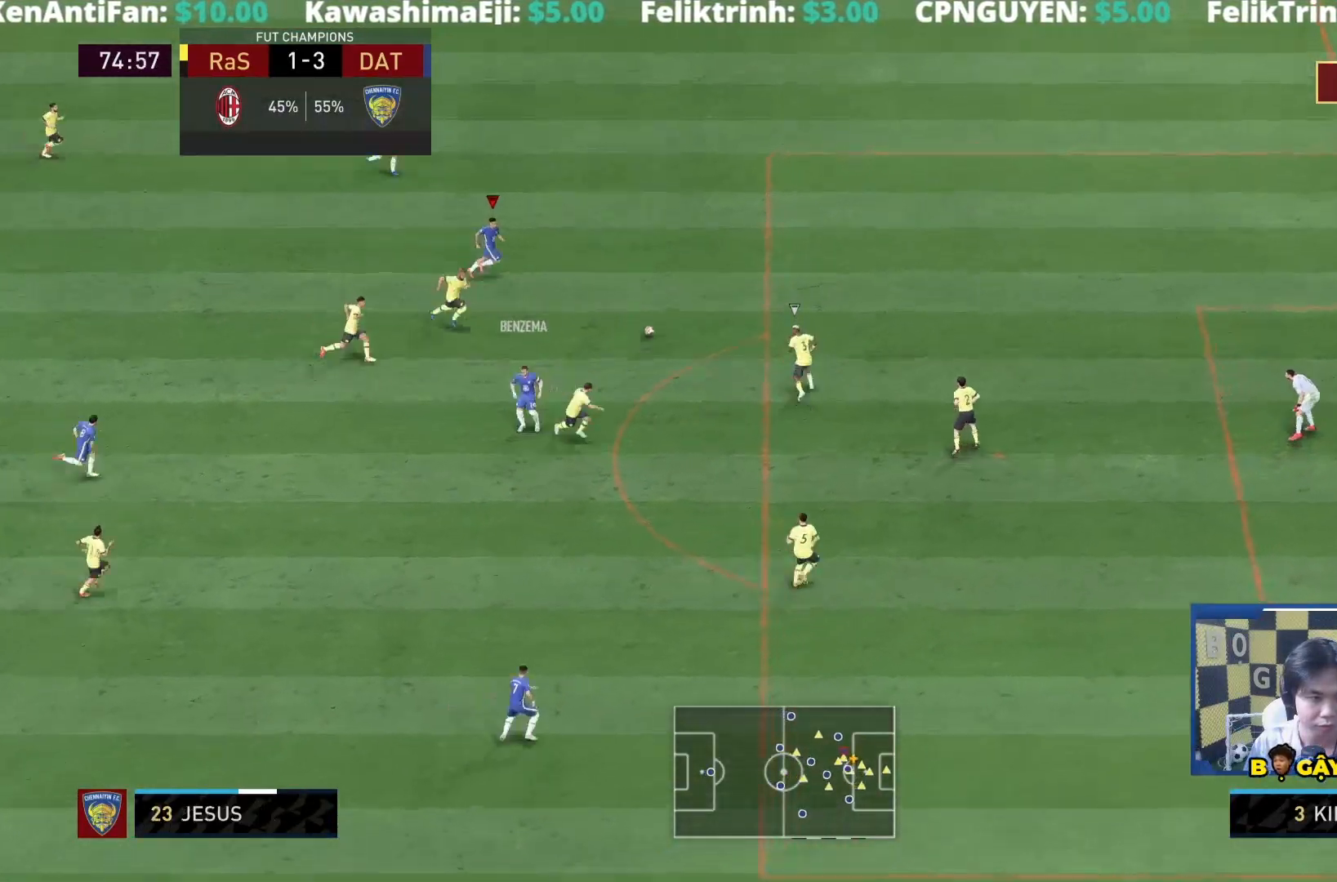
{"buttons": [], "left_stick": "down-right", "right_stick": "center", "events": [[500, "R1", "up"]]}
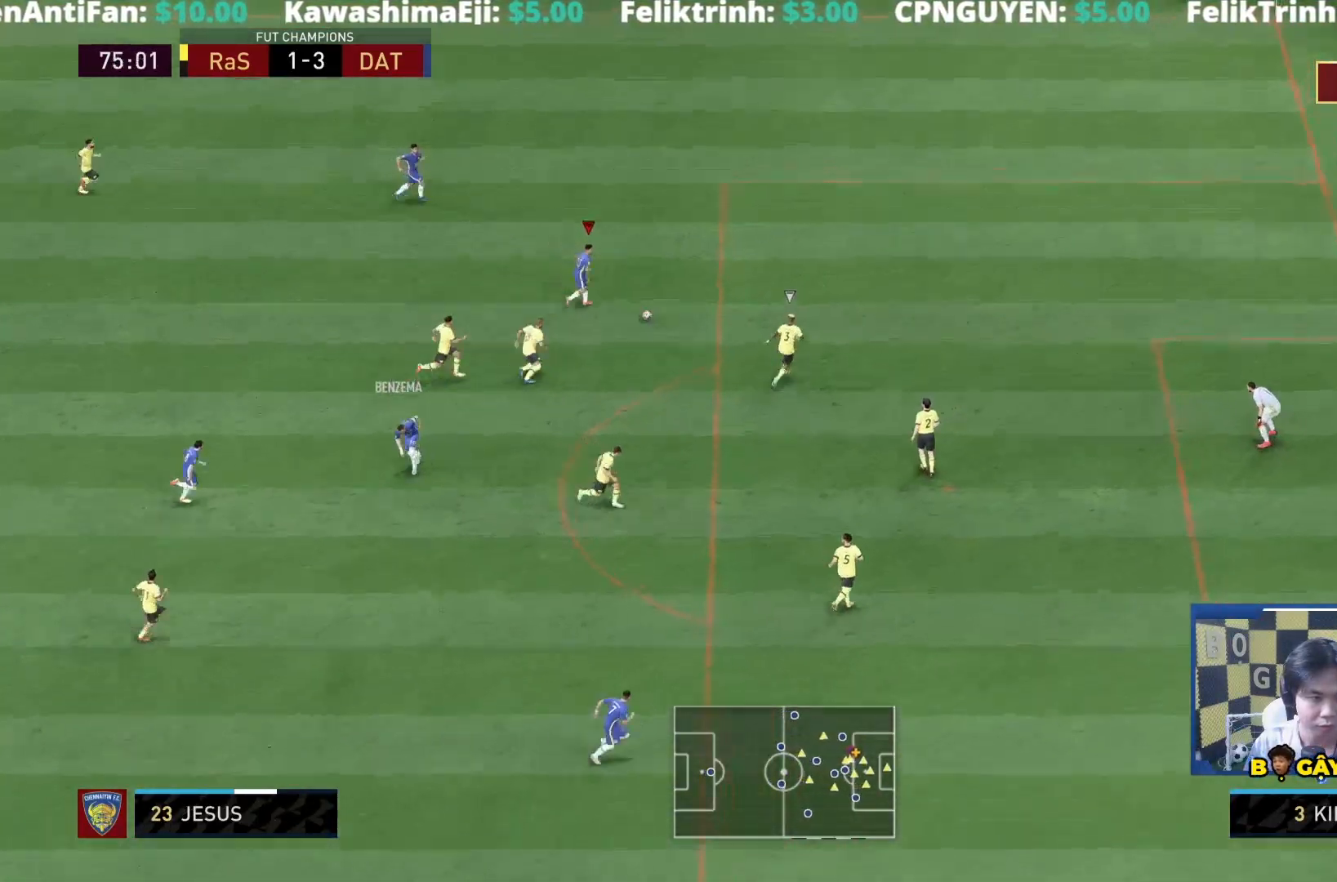
{"buttons": ["CROSS"], "left_stick": "down", "right_stick": "center", "events": [[317, "CIRCLE", "down"], [350, "left_stick", "down"], [383, "CIRCLE", "up"], [450, "CROSS", "down"]]}
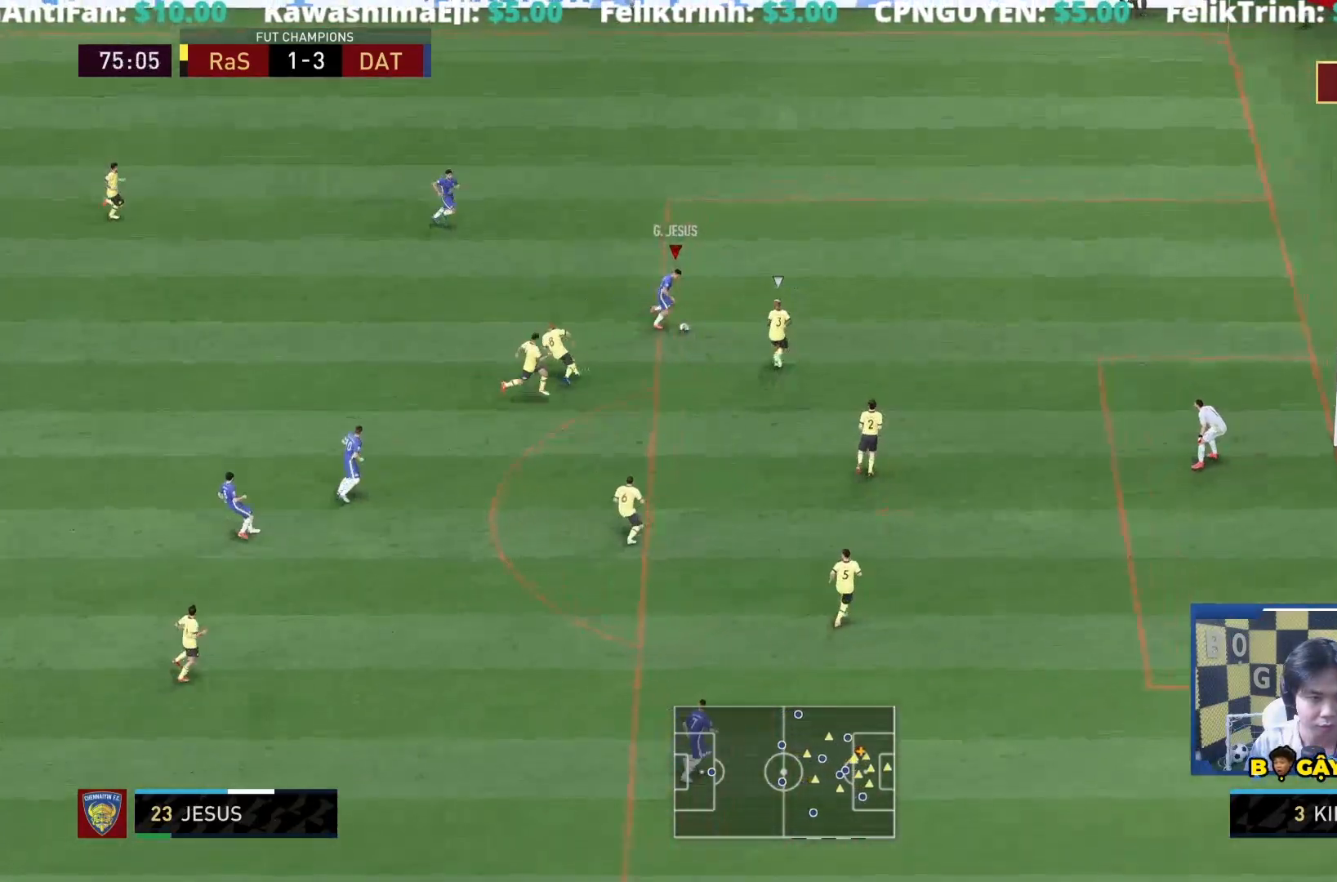
{"buttons": [], "left_stick": "down", "right_stick": "center", "events": [[50, "CROSS", "up"]]}
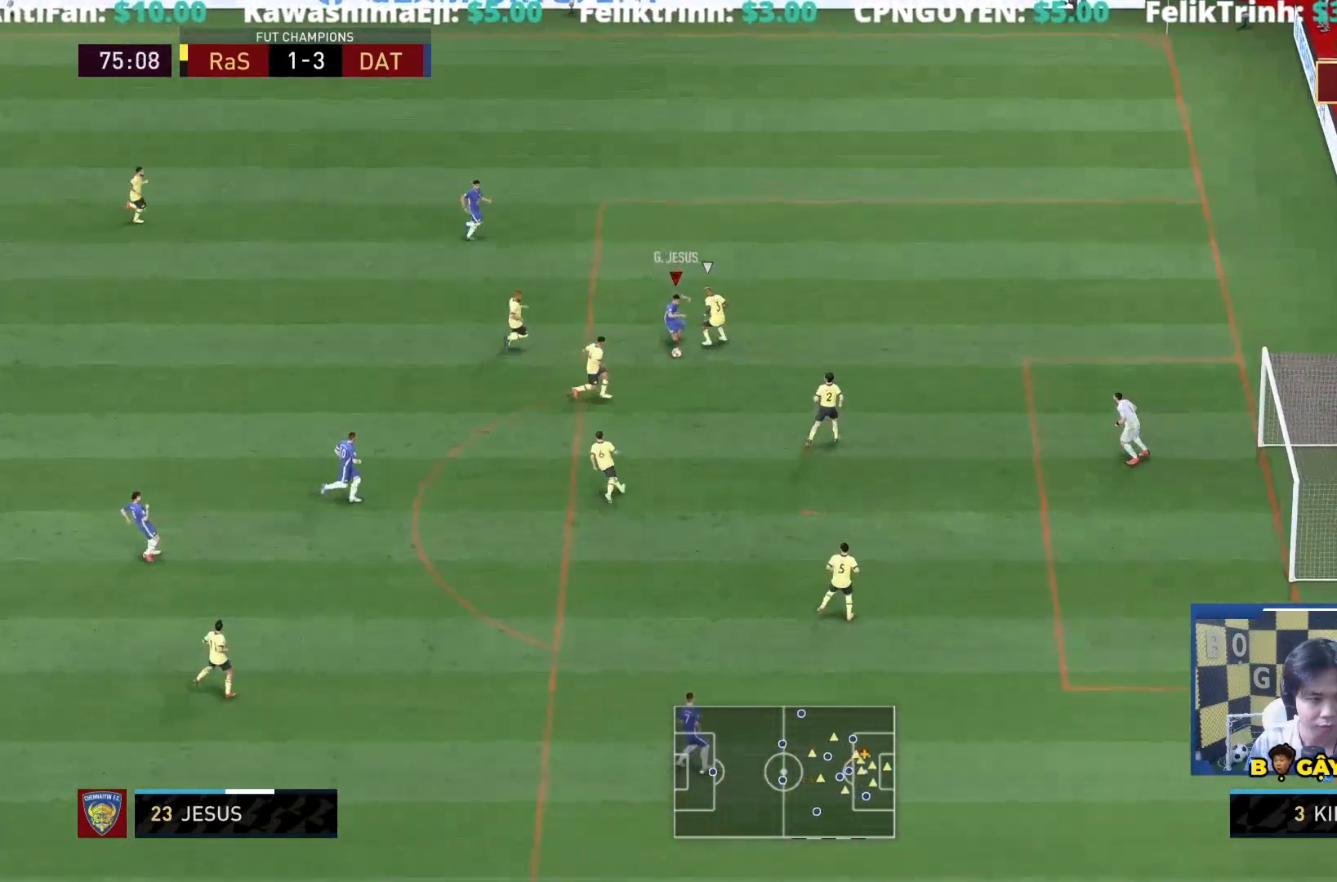
{"buttons": [], "left_stick": "down-right", "right_stick": "center", "events": [[83, "left_stick", "down-right"]]}
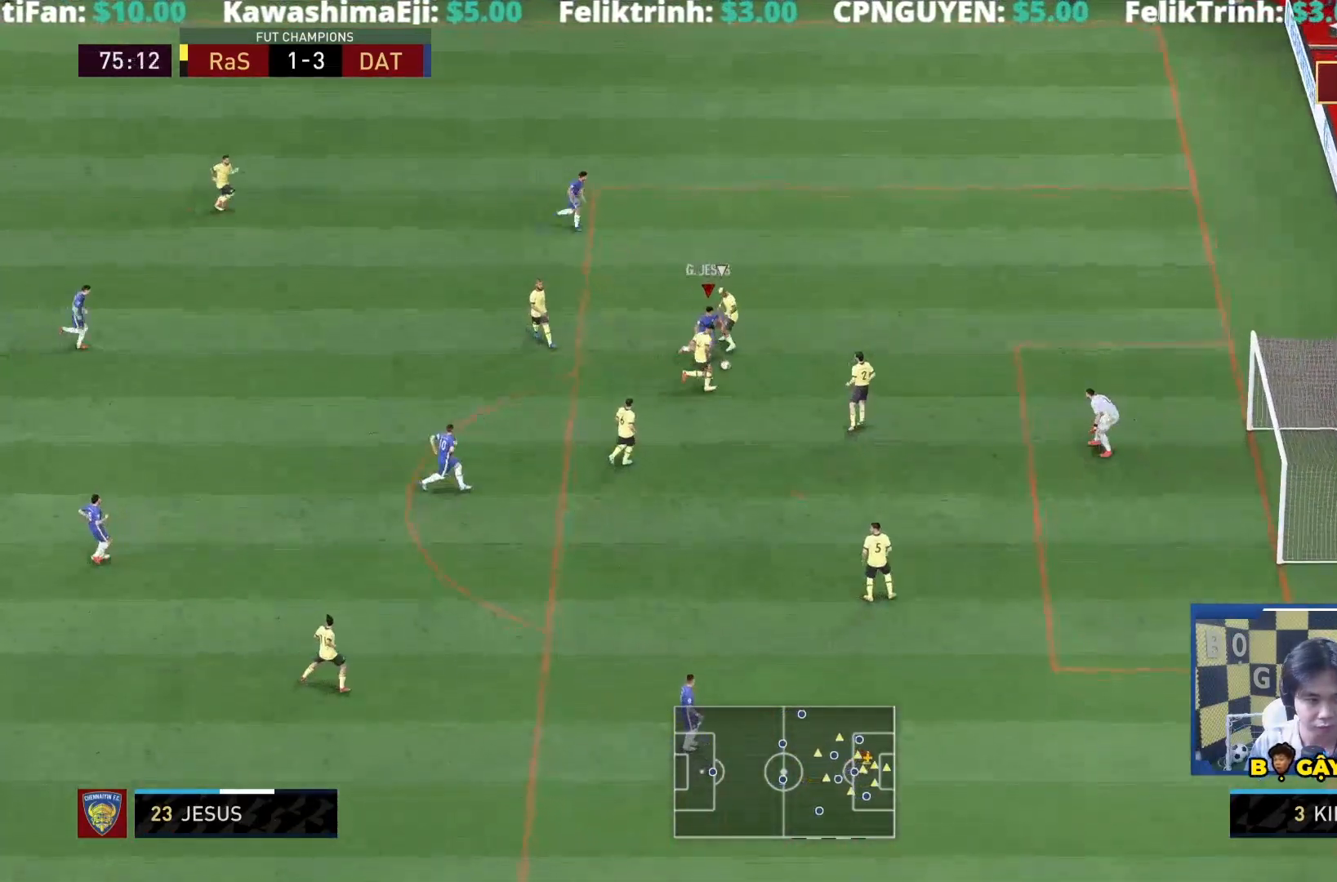
{"buttons": ["L2"], "left_stick": "down", "right_stick": "center", "events": [[217, "right_stick", "down"], [317, "right_stick", "center"], [367, "left_stick", "down"], [400, "right_stick", "down"], [450, "L2", "down"], [483, "right_stick", "center"]]}